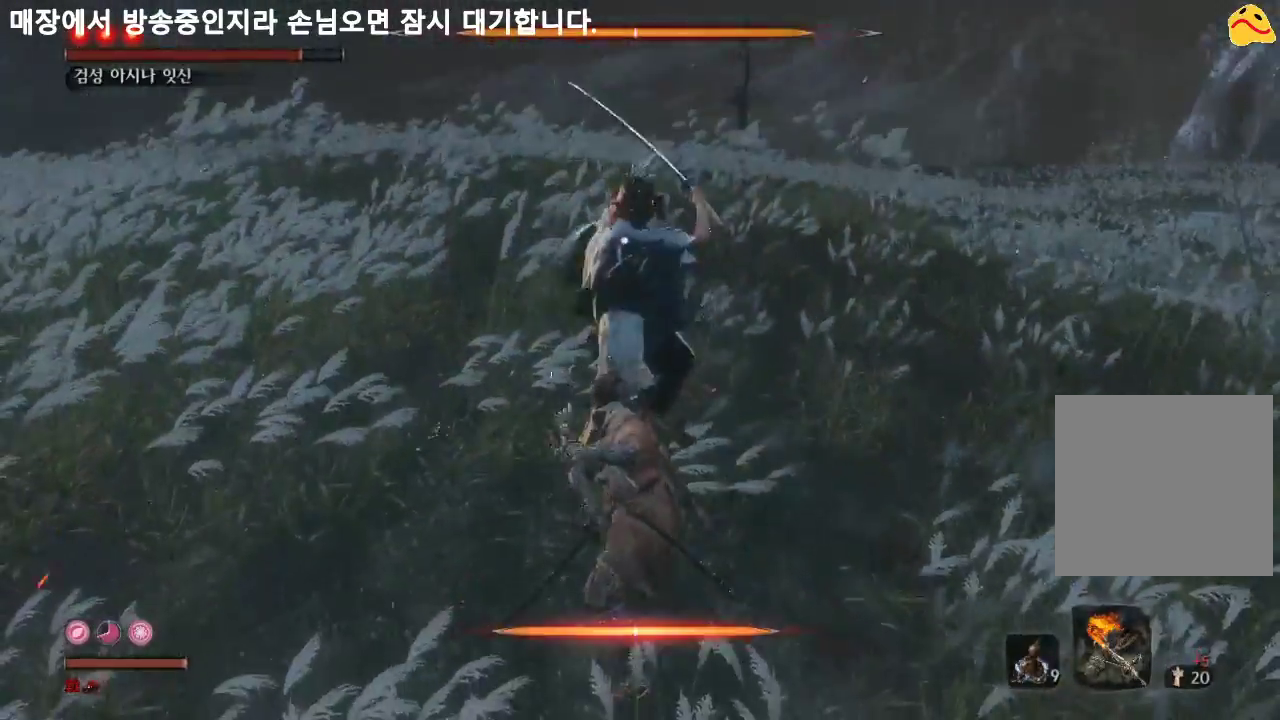
Gameplay with a controller (Xbox layout); each line is a JSON object with the inputs held at the frame after it. "events" lists button and stick changes between this image and that frame as [ms after this image, input, new state], when the widget could be followed in between. Not read: L3.
{"buttons": [], "left_stick": "center", "right_stick": "center", "events": [[133, "L1", "down"], [400, "L1", "up"]]}
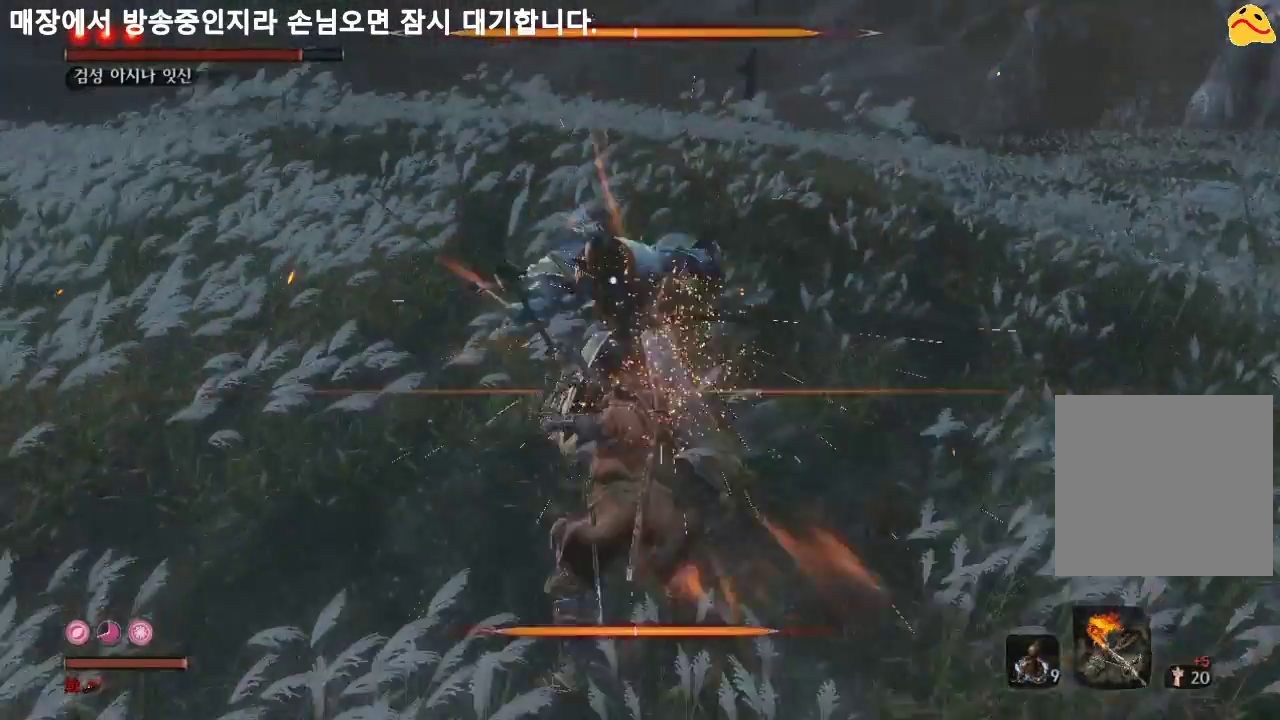
{"buttons": [], "left_stick": "center", "right_stick": "center", "events": []}
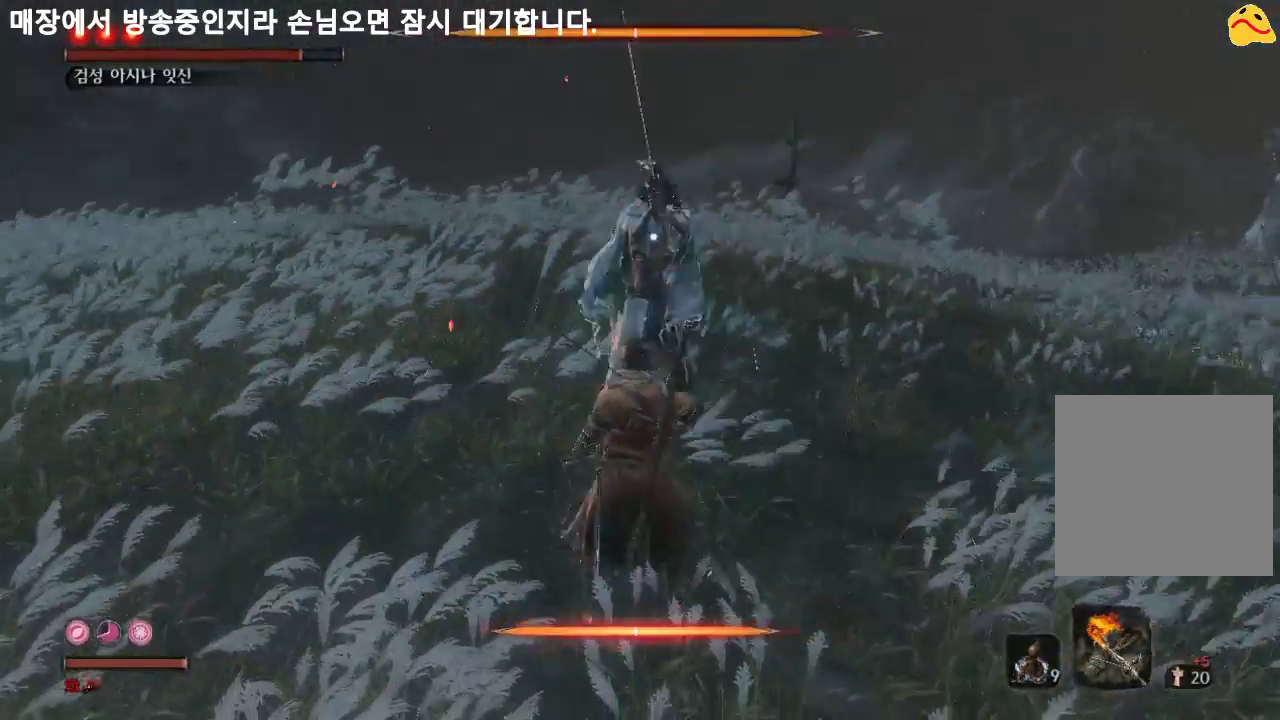
{"buttons": [], "left_stick": "center", "right_stick": "center", "events": []}
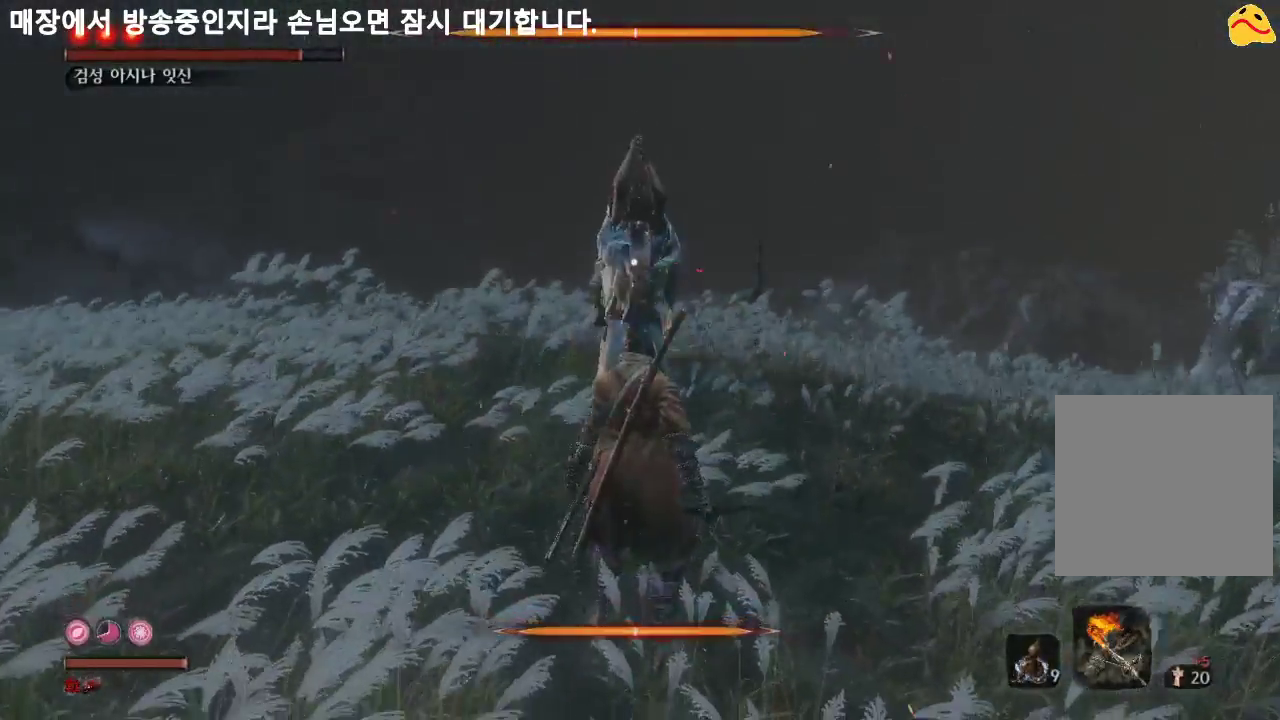
{"buttons": ["B"], "left_stick": "up-left", "right_stick": "center", "events": [[33, "left_stick", "up-left"], [467, "B", "down"]]}
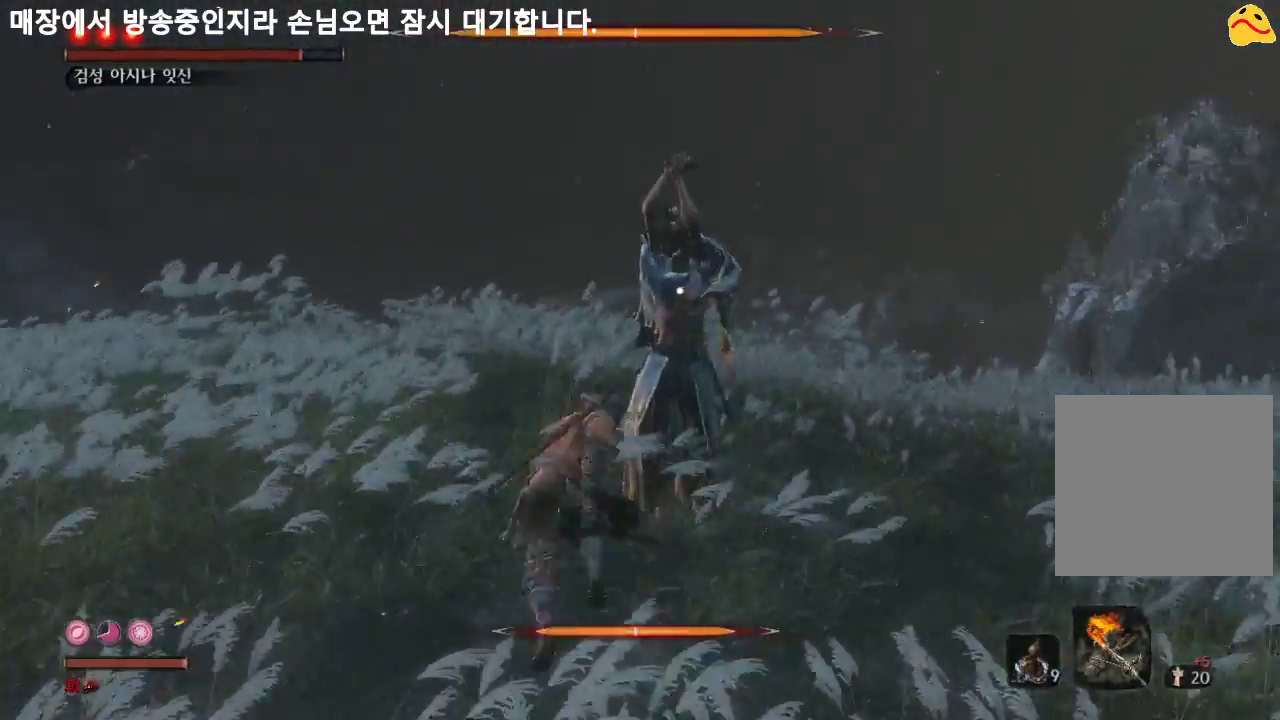
{"buttons": [], "left_stick": "up-left", "right_stick": "center", "events": [[100, "B", "up"]]}
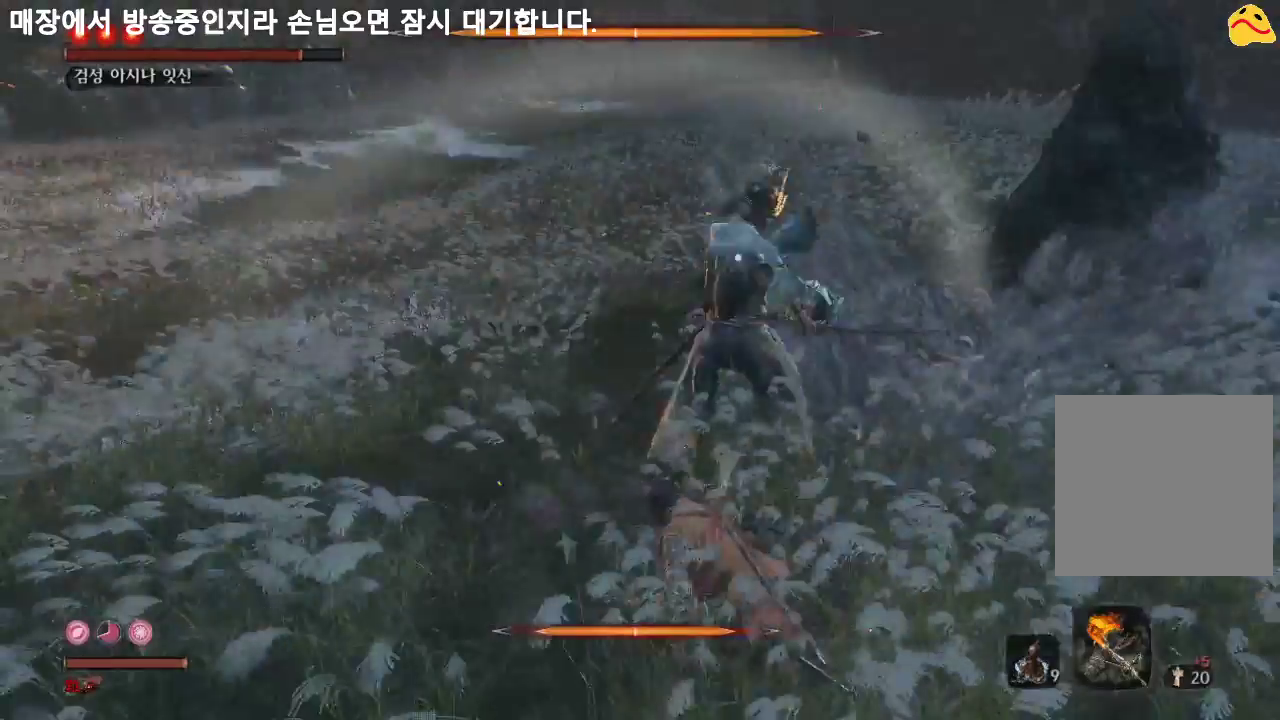
{"buttons": [], "left_stick": "up-left", "right_stick": "center", "events": [[200, "left_stick", "left"], [400, "left_stick", "up-left"]]}
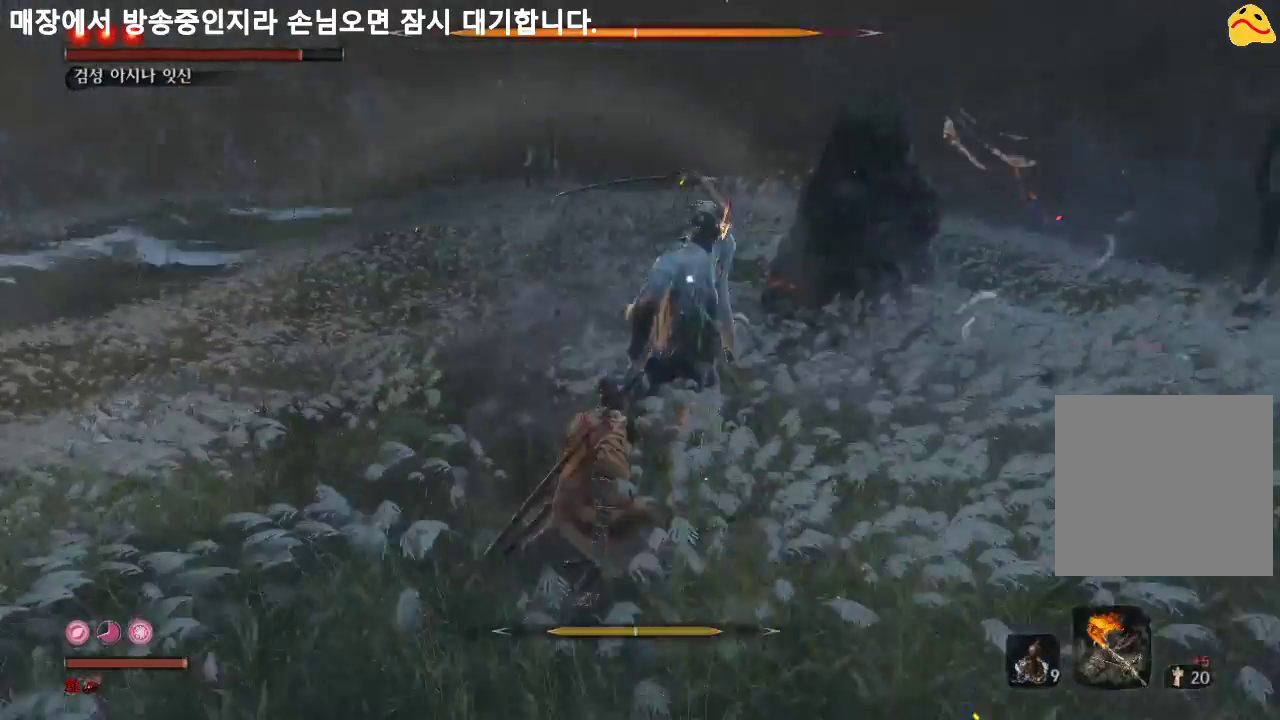
{"buttons": ["R1"], "left_stick": "up-left", "right_stick": "center", "events": [[500, "R1", "down"]]}
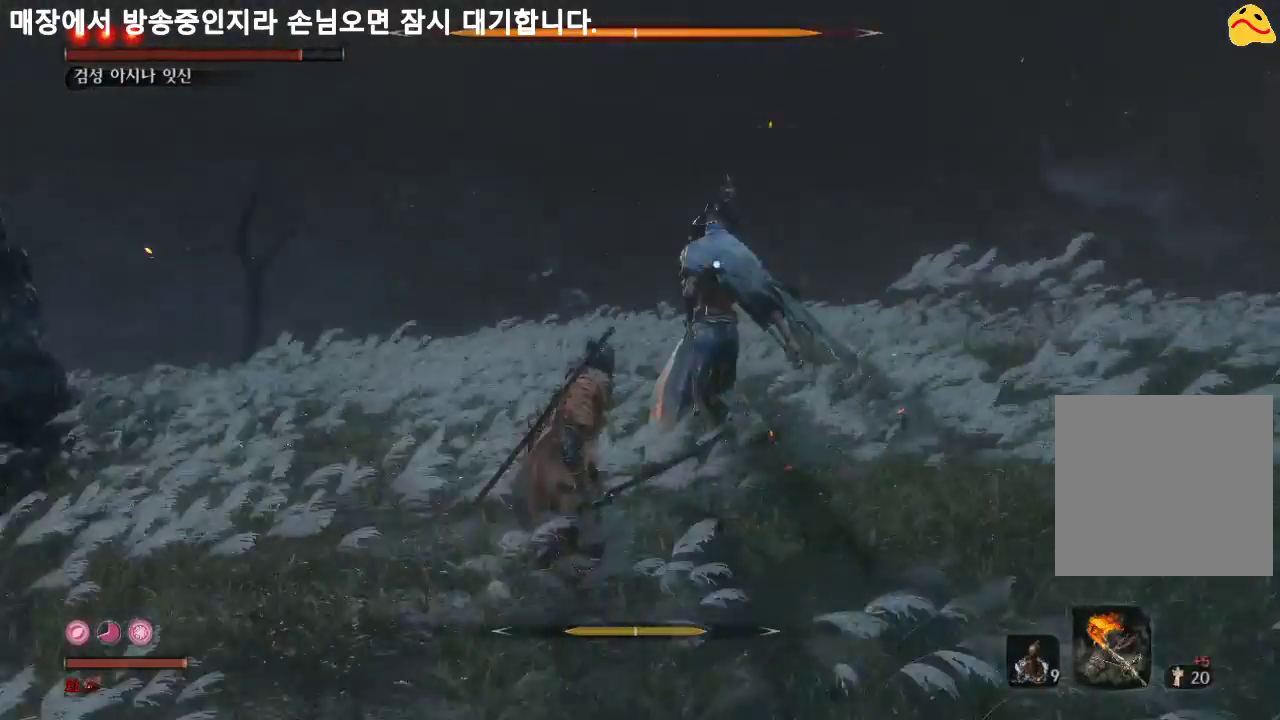
{"buttons": [], "left_stick": "center", "right_stick": "center", "events": [[67, "left_stick", "center"], [200, "R1", "up"]]}
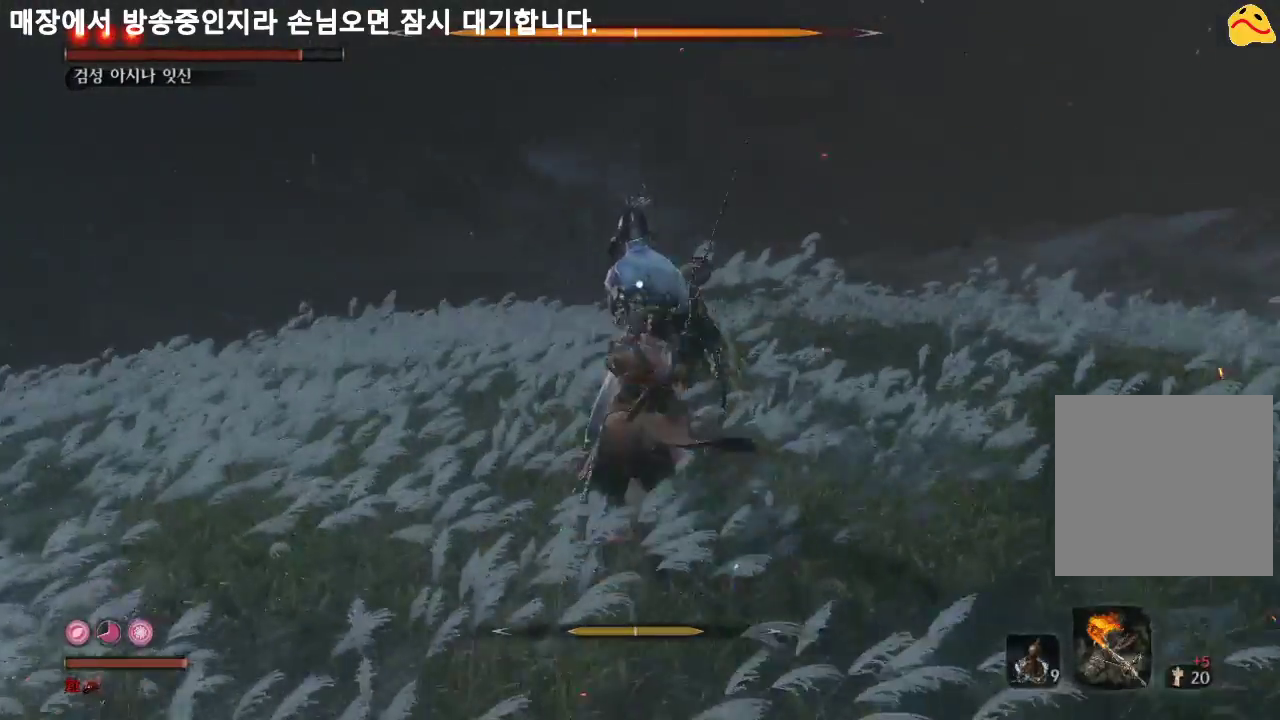
{"buttons": [], "left_stick": "center", "right_stick": "center", "events": [[133, "R1", "down"], [300, "R1", "up"]]}
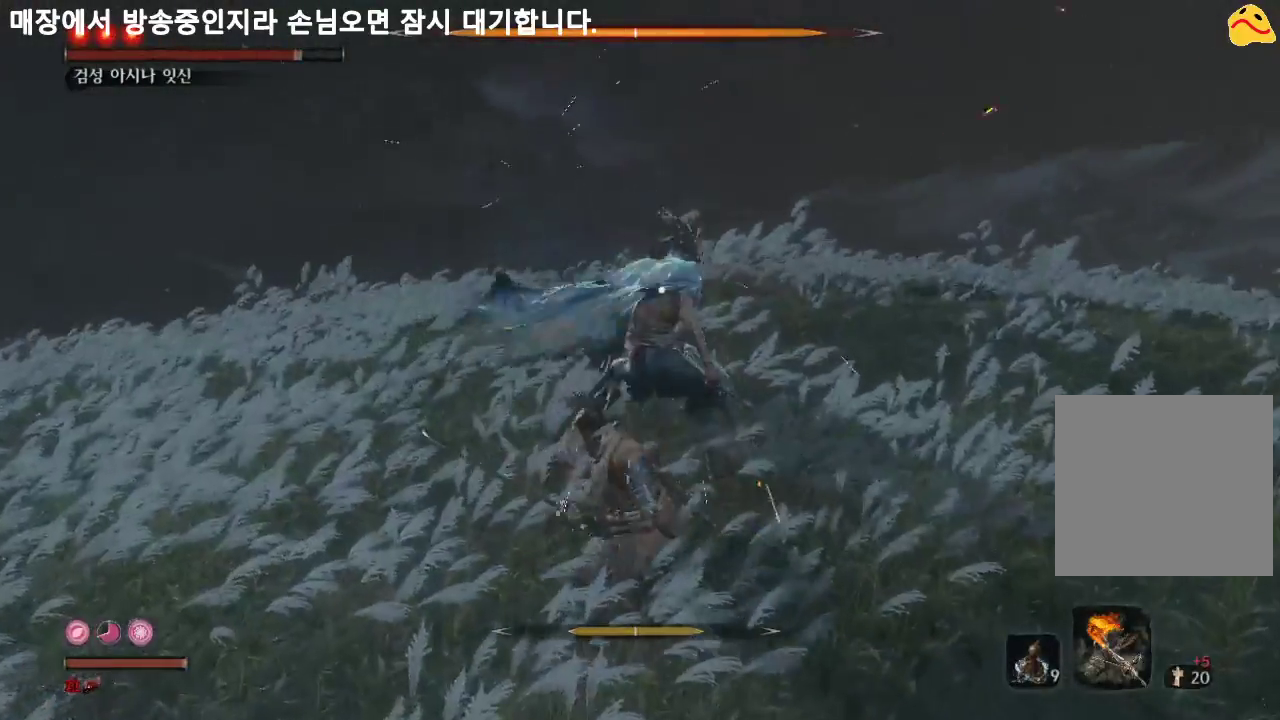
{"buttons": [], "left_stick": "center", "right_stick": "center", "events": [[167, "R1", "down"], [367, "R1", "up"]]}
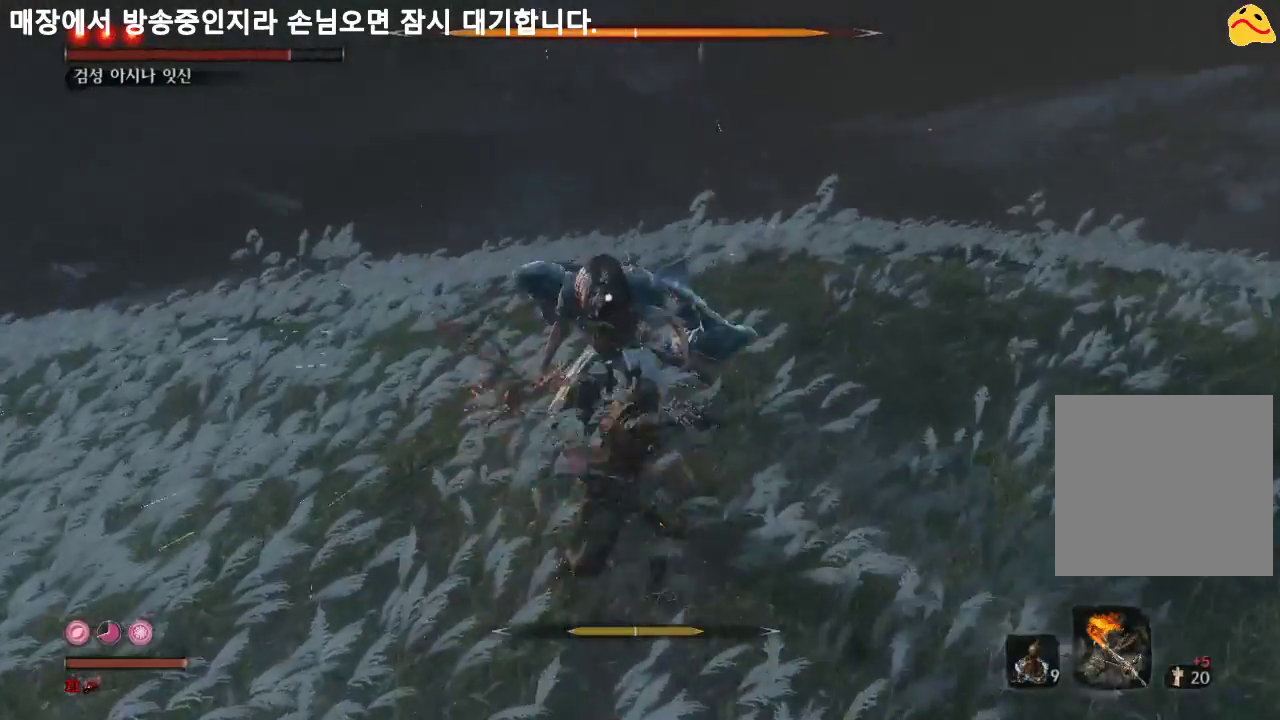
{"buttons": [], "left_stick": "center", "right_stick": "center", "events": [[333, "R1", "down"], [500, "R1", "up"]]}
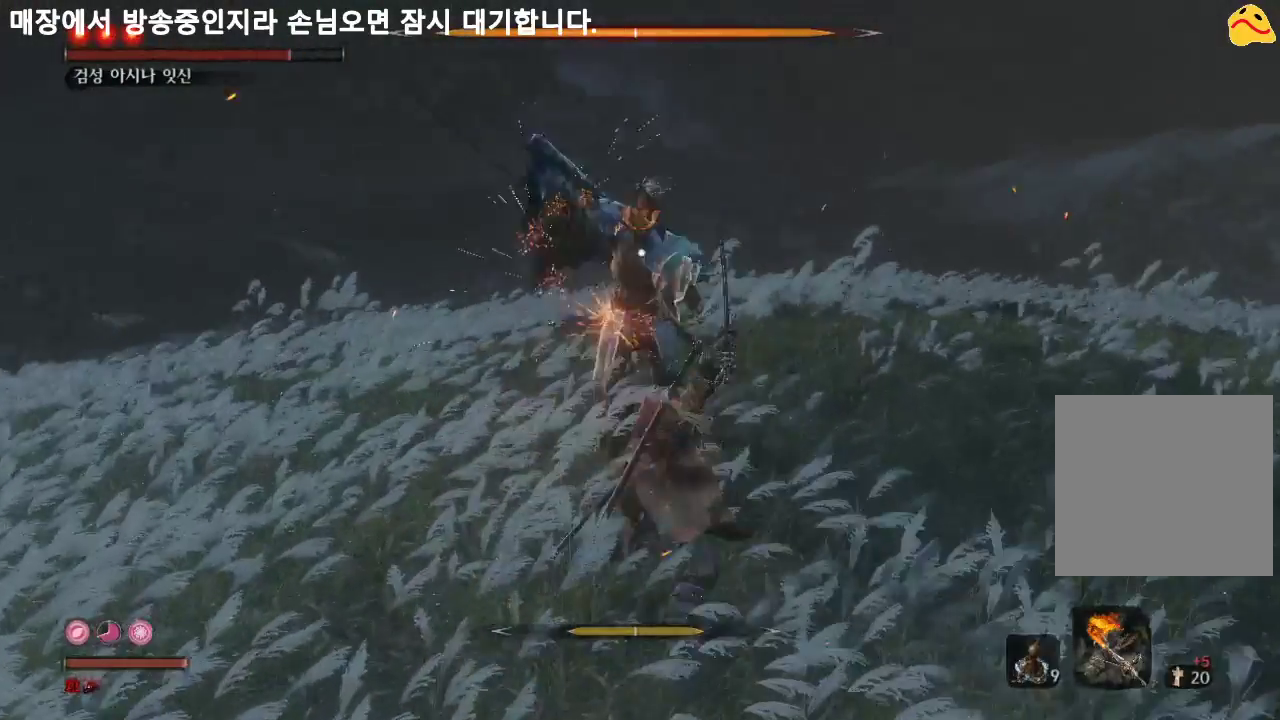
{"buttons": [], "left_stick": "center", "right_stick": "center", "events": []}
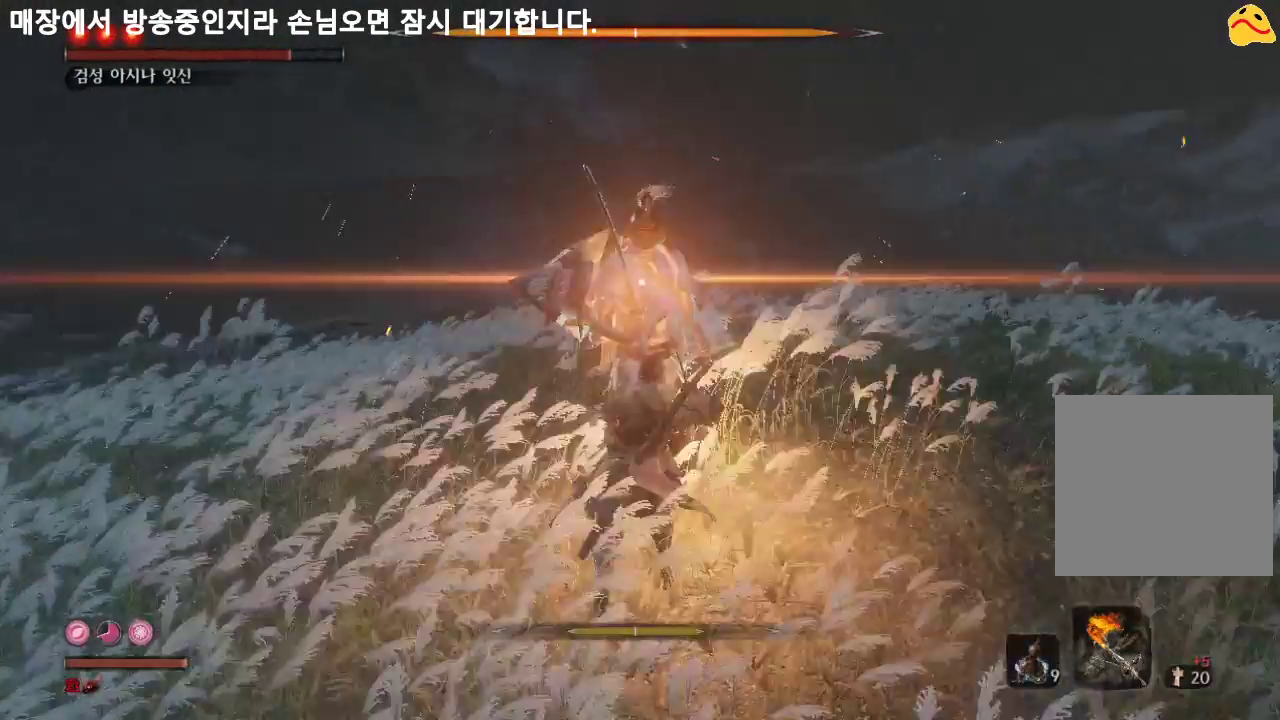
{"buttons": ["L1"], "left_stick": "center", "right_stick": "center", "events": [[500, "L1", "down"]]}
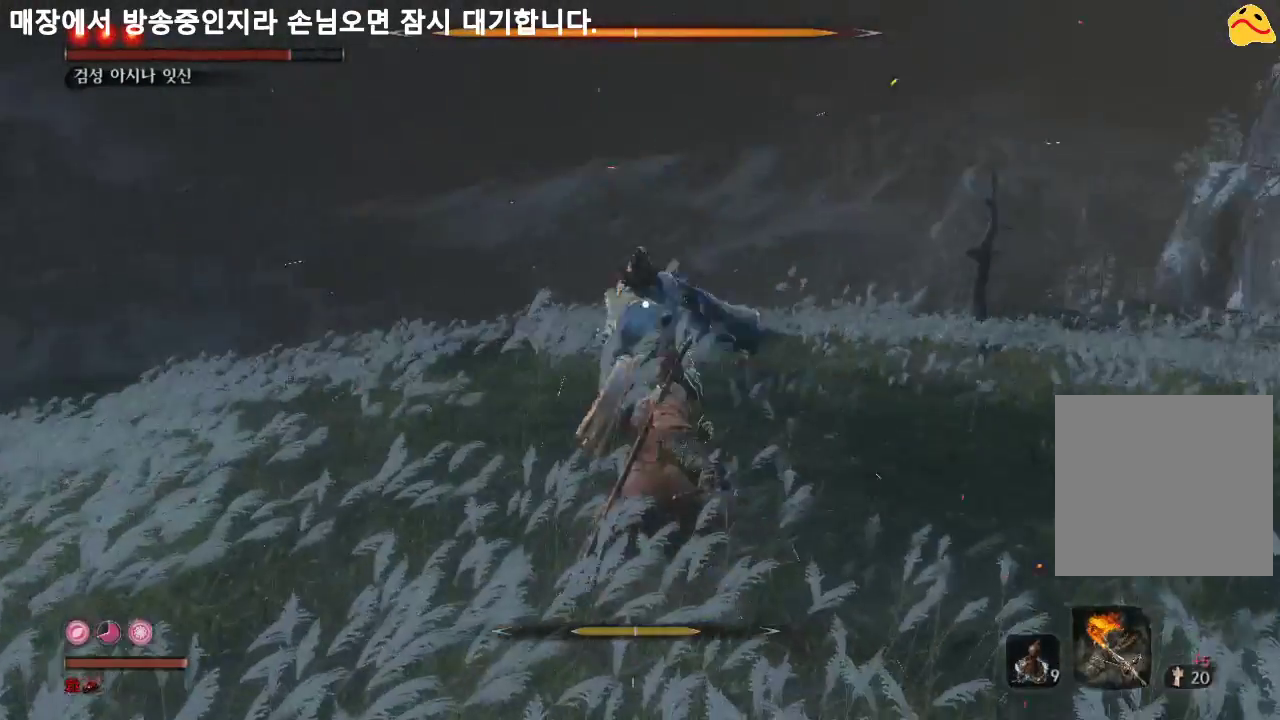
{"buttons": [], "left_stick": "down", "right_stick": "center", "events": [[100, "L1", "up"], [200, "left_stick", "down"]]}
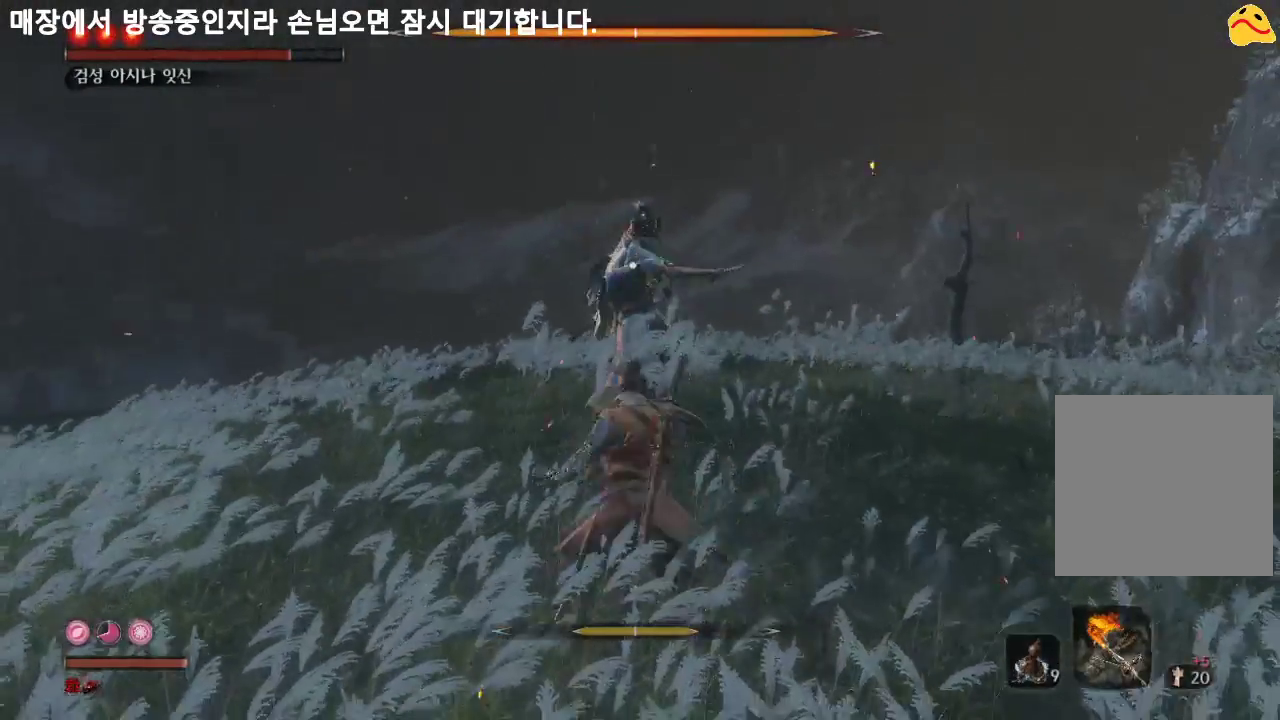
{"buttons": [], "left_stick": "down", "right_stick": "center", "events": []}
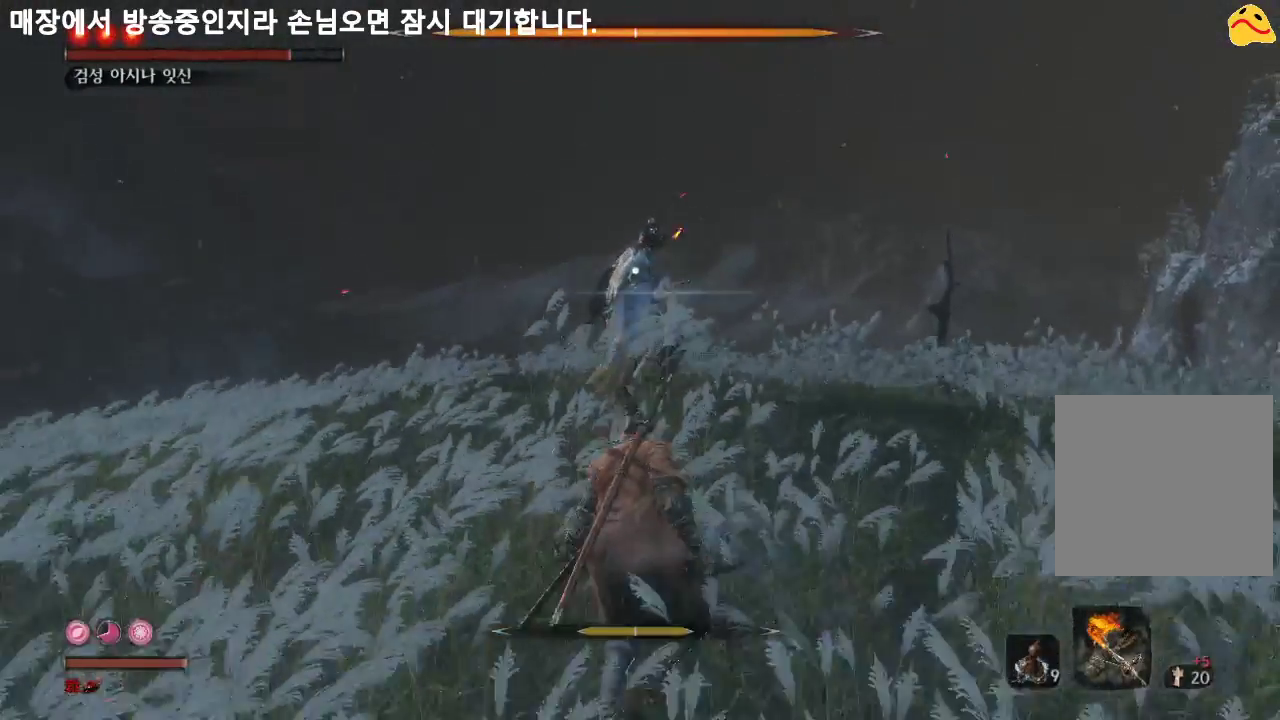
{"buttons": [], "left_stick": "down", "right_stick": "center", "events": []}
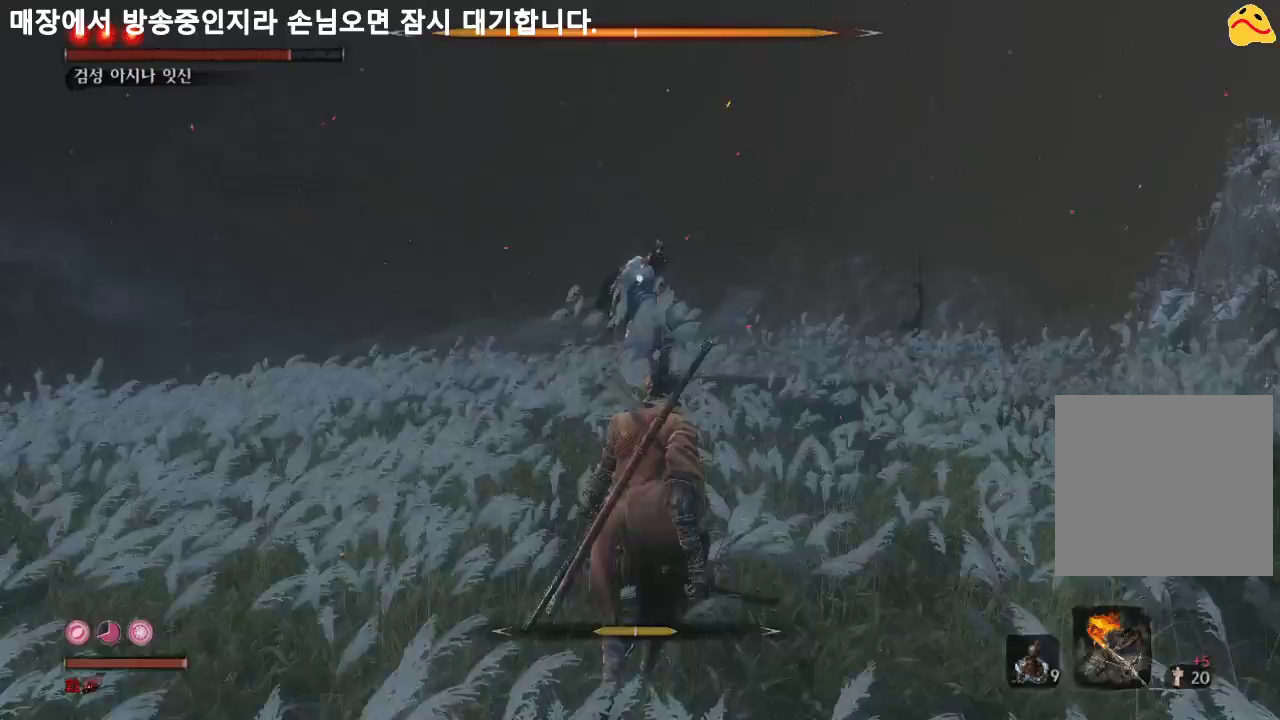
{"buttons": [], "left_stick": "down", "right_stick": "center", "events": []}
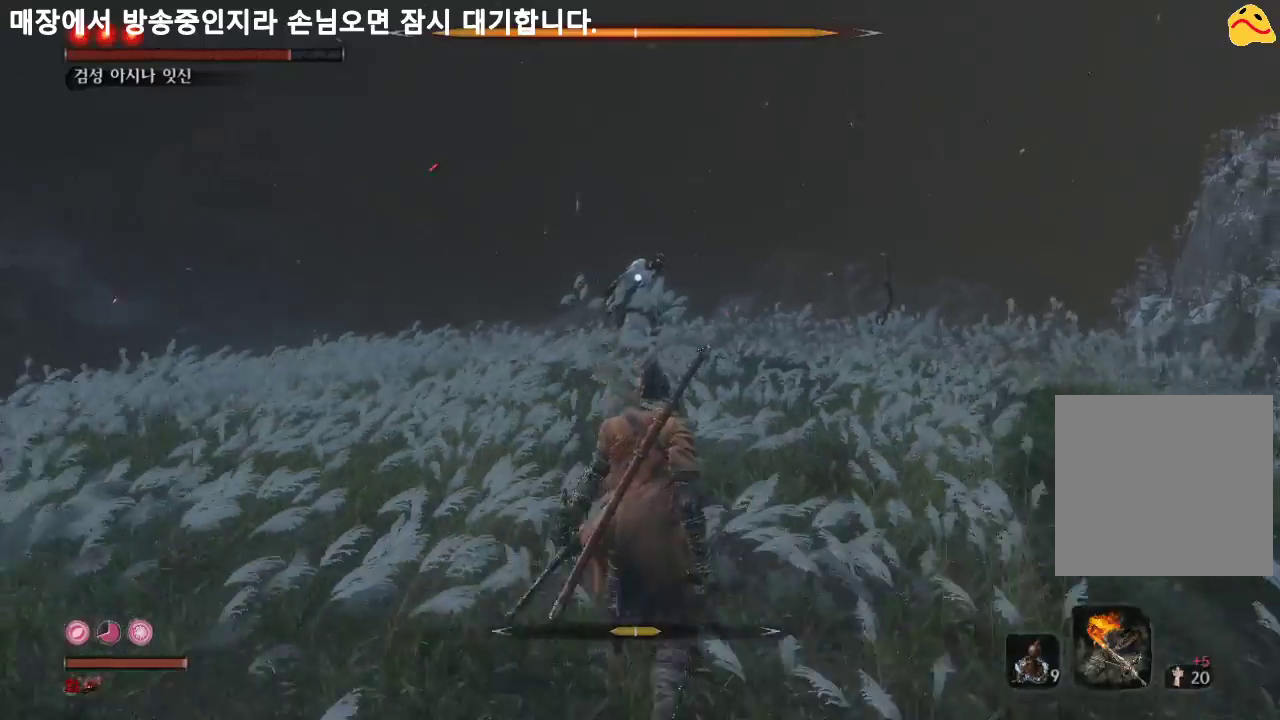
{"buttons": [], "left_stick": "down", "right_stick": "center", "events": []}
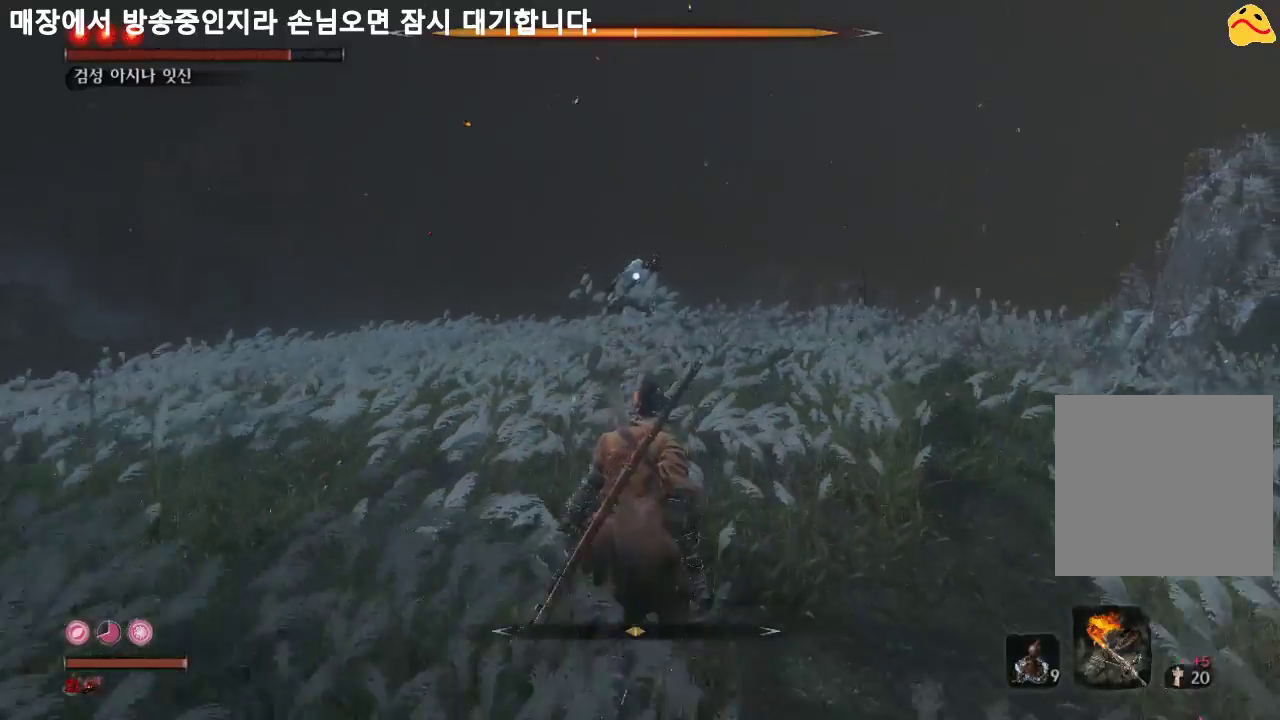
{"buttons": [], "left_stick": "right", "right_stick": "center", "events": [[200, "left_stick", "down-right"], [500, "left_stick", "right"]]}
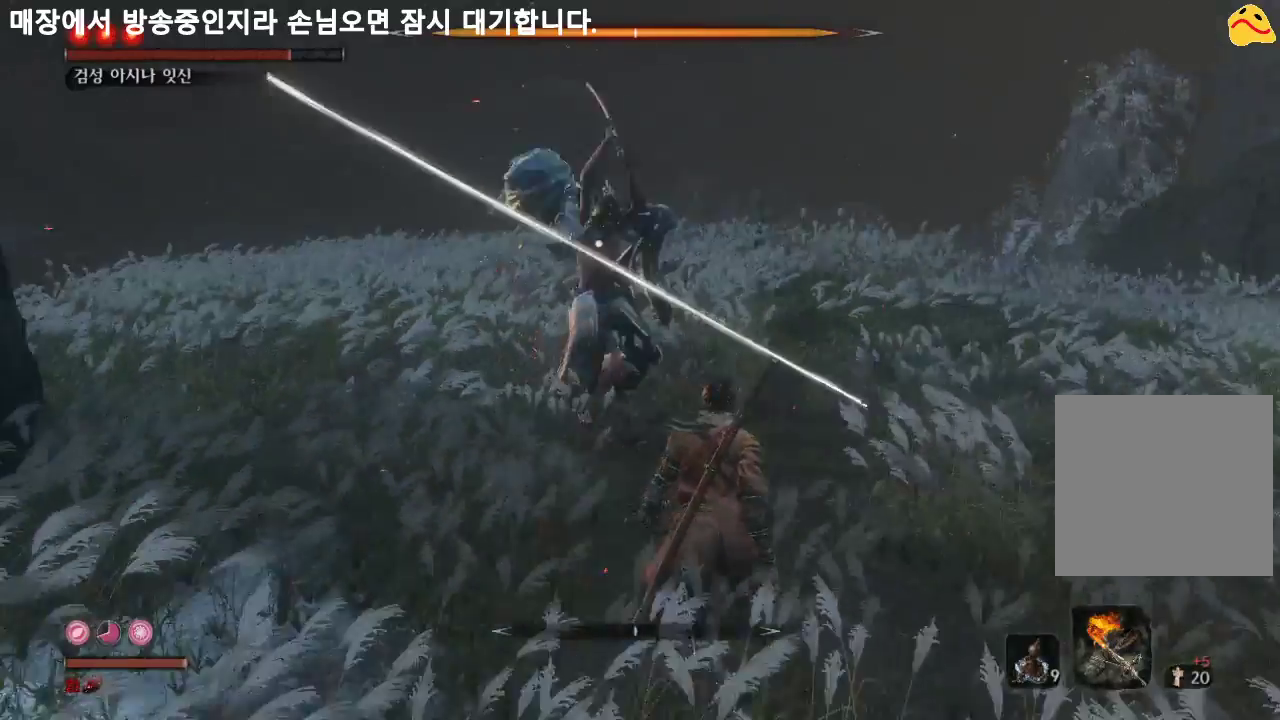
{"buttons": [], "left_stick": "center", "right_stick": "center", "events": [[167, "left_stick", "up"], [233, "R1", "down"], [367, "left_stick", "center"], [400, "R1", "up"]]}
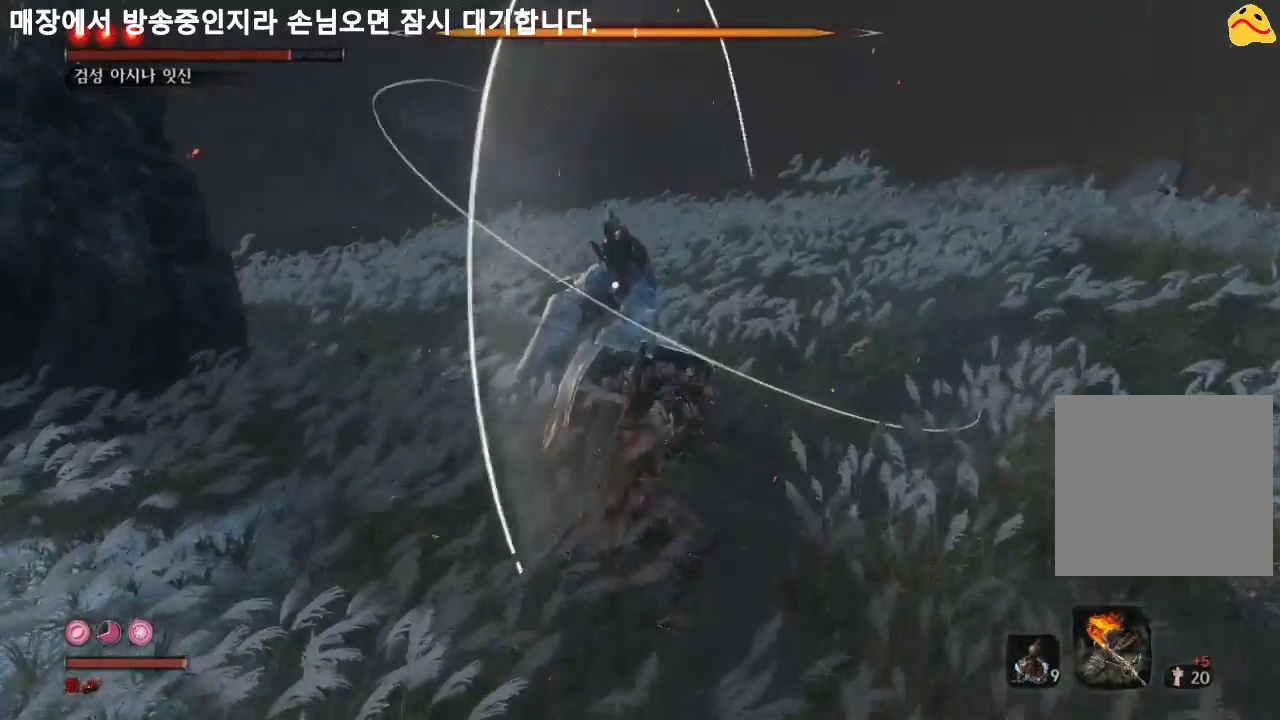
{"buttons": [], "left_stick": "center", "right_stick": "center", "events": [[300, "R1", "down"], [433, "R1", "up"]]}
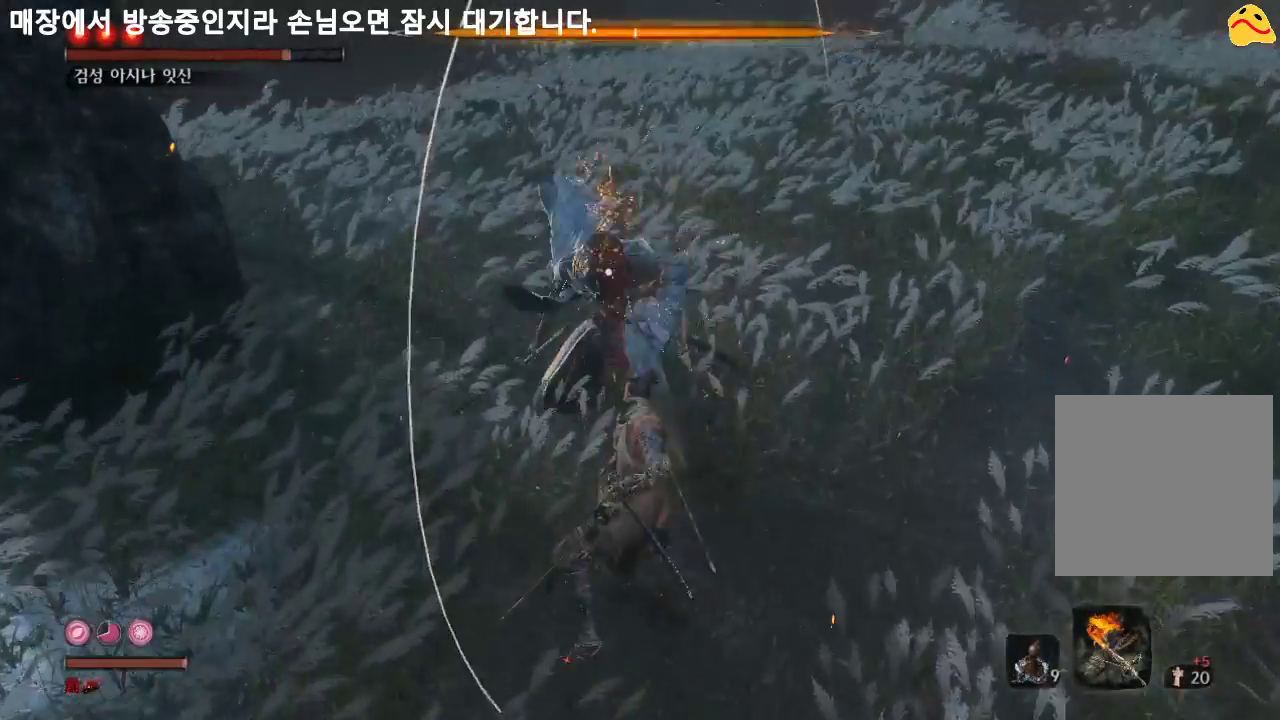
{"buttons": ["R1"], "left_stick": "center", "right_stick": "center", "events": [[400, "R1", "down"]]}
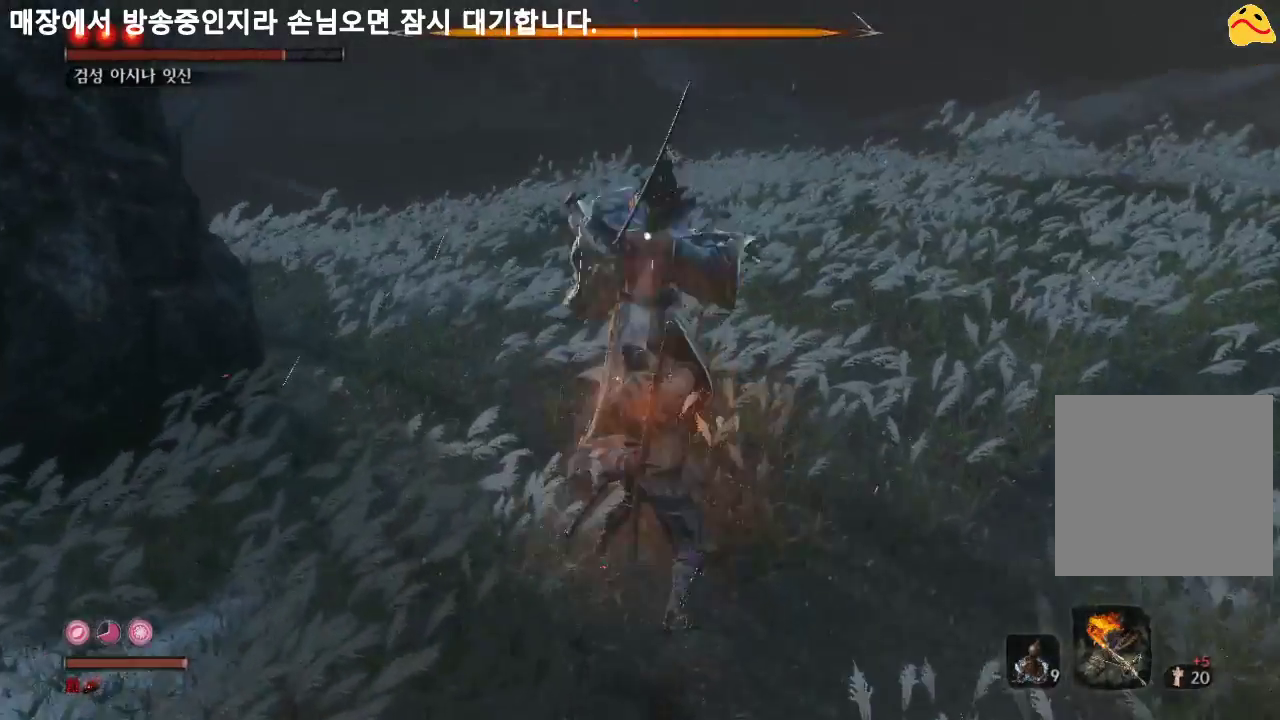
{"buttons": [], "left_stick": "center", "right_stick": "center", "events": [[67, "R1", "up"]]}
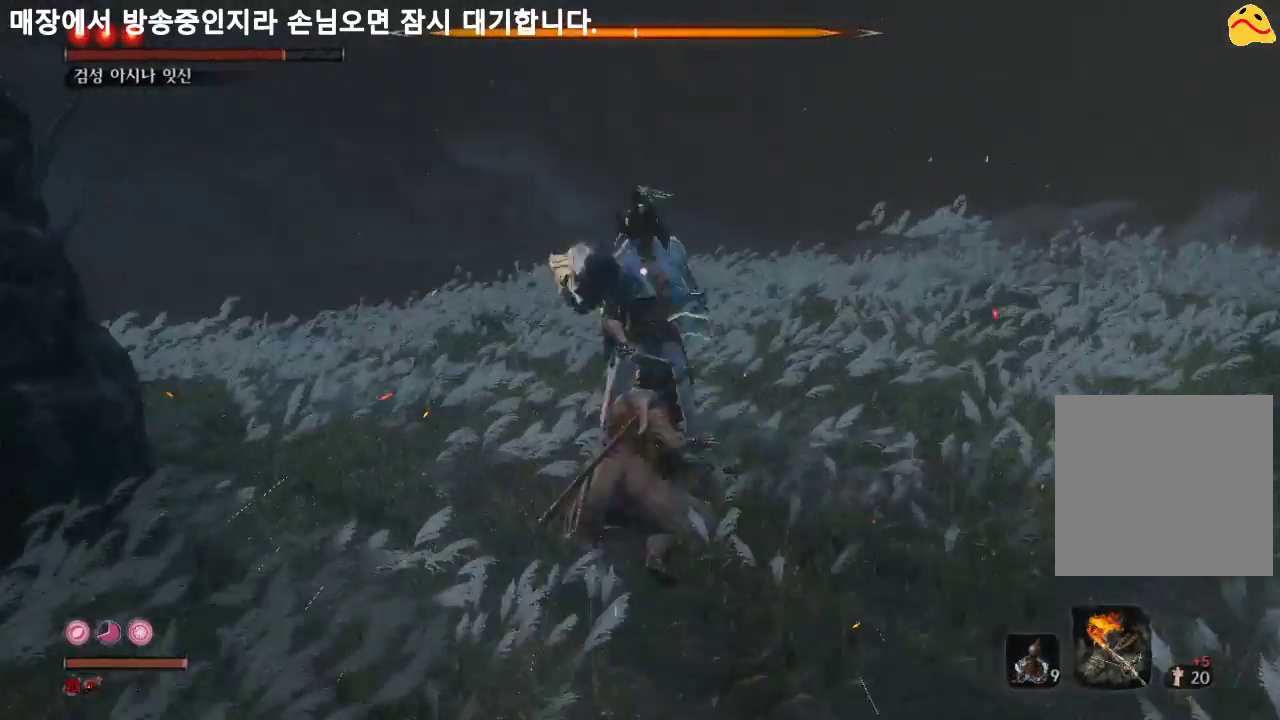
{"buttons": [], "left_stick": "center", "right_stick": "center", "events": []}
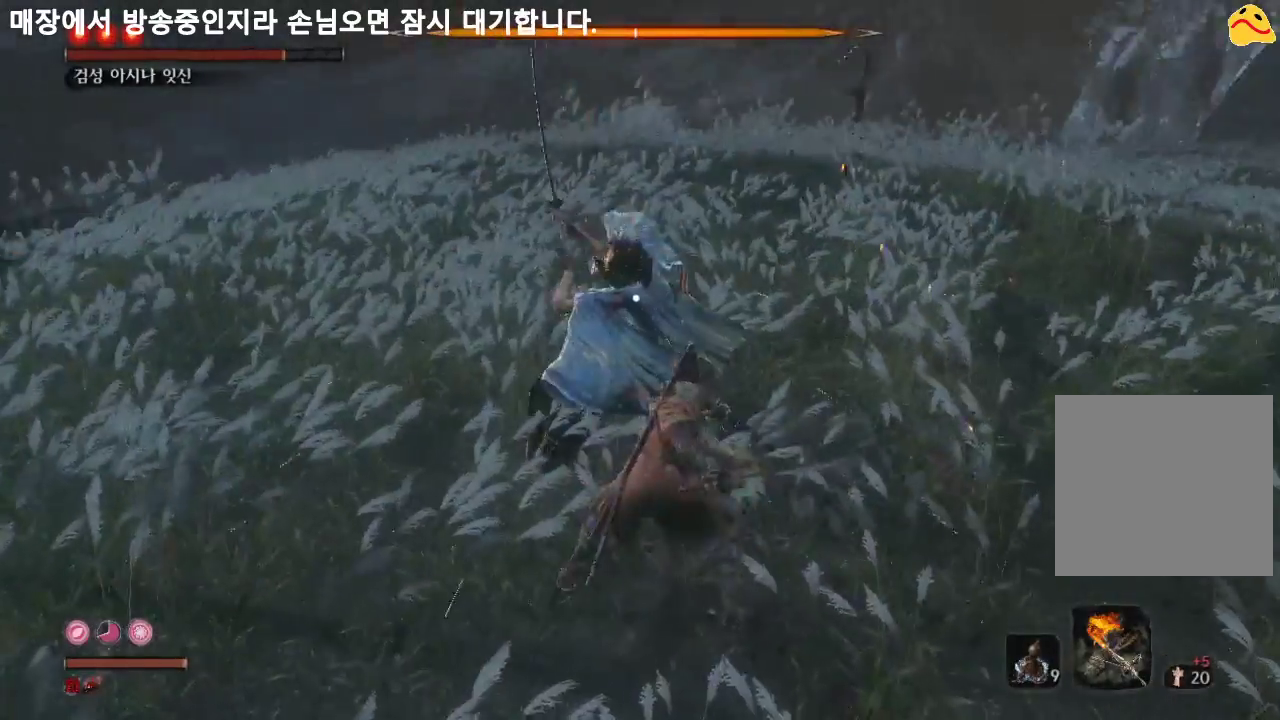
{"buttons": [], "left_stick": "center", "right_stick": "center", "events": [[100, "L1", "down"], [367, "L1", "up"]]}
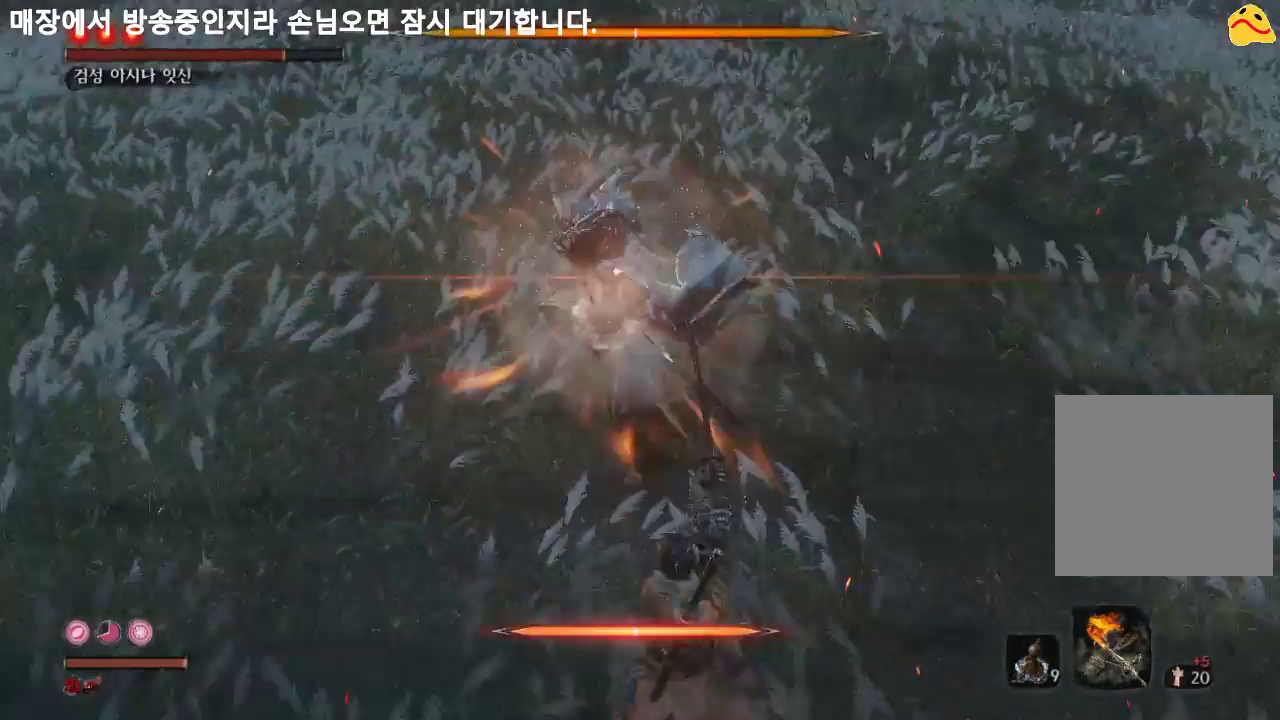
{"buttons": ["L1"], "left_stick": "center", "right_stick": "center", "events": [[400, "L1", "down"]]}
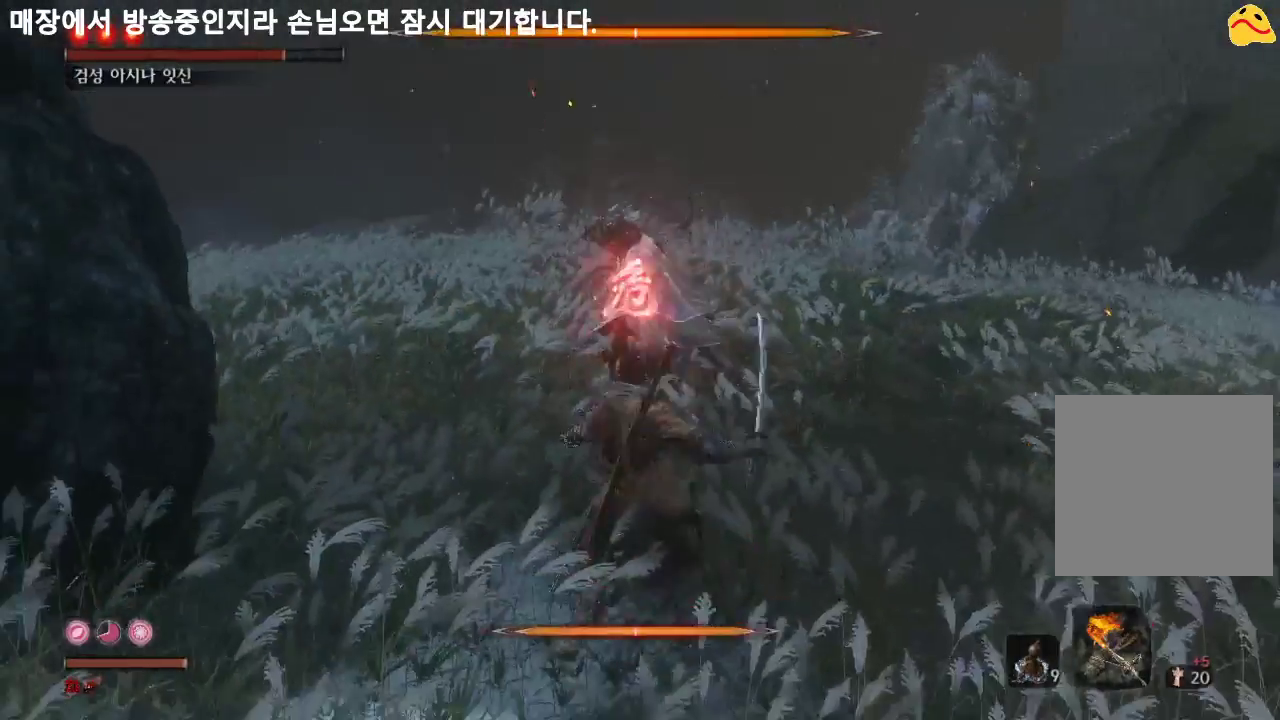
{"buttons": [], "left_stick": "center", "right_stick": "center", "events": [[133, "B", "down"], [333, "B", "up"], [333, "L1", "up"]]}
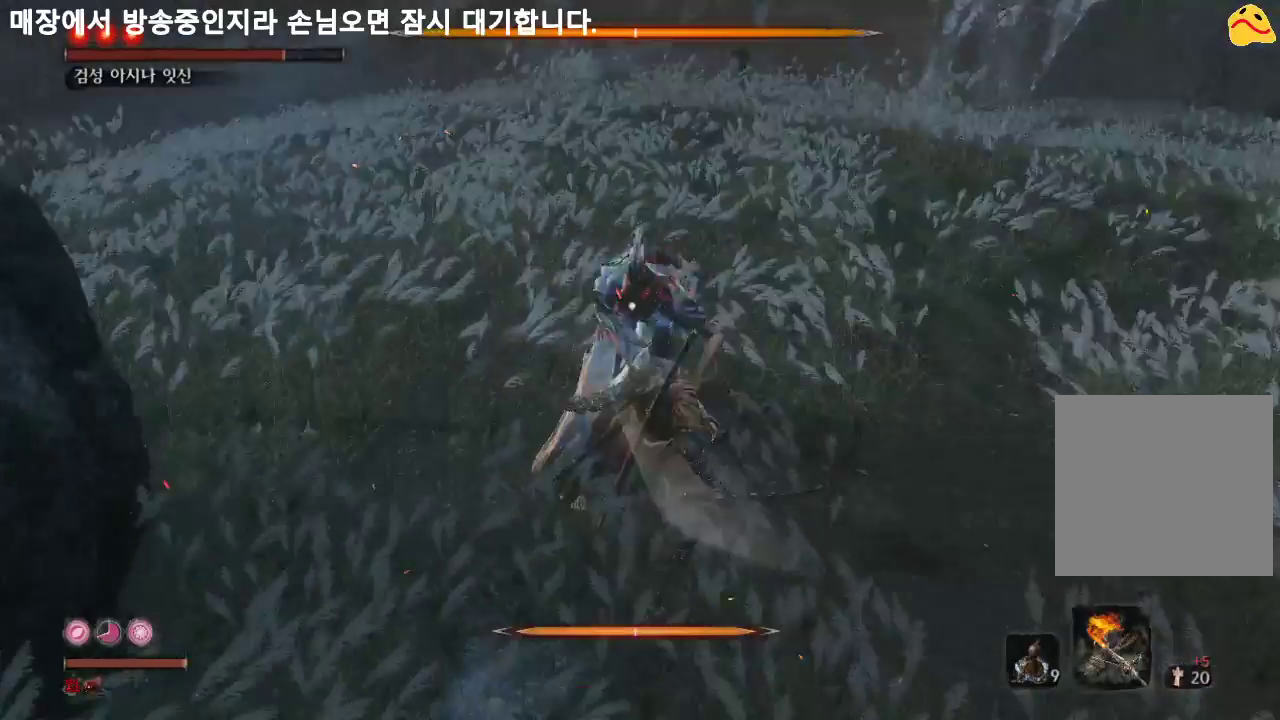
{"buttons": ["R1"], "left_stick": "center", "right_stick": "center", "events": [[233, "R1", "down"], [400, "R1", "up"], [500, "R1", "down"]]}
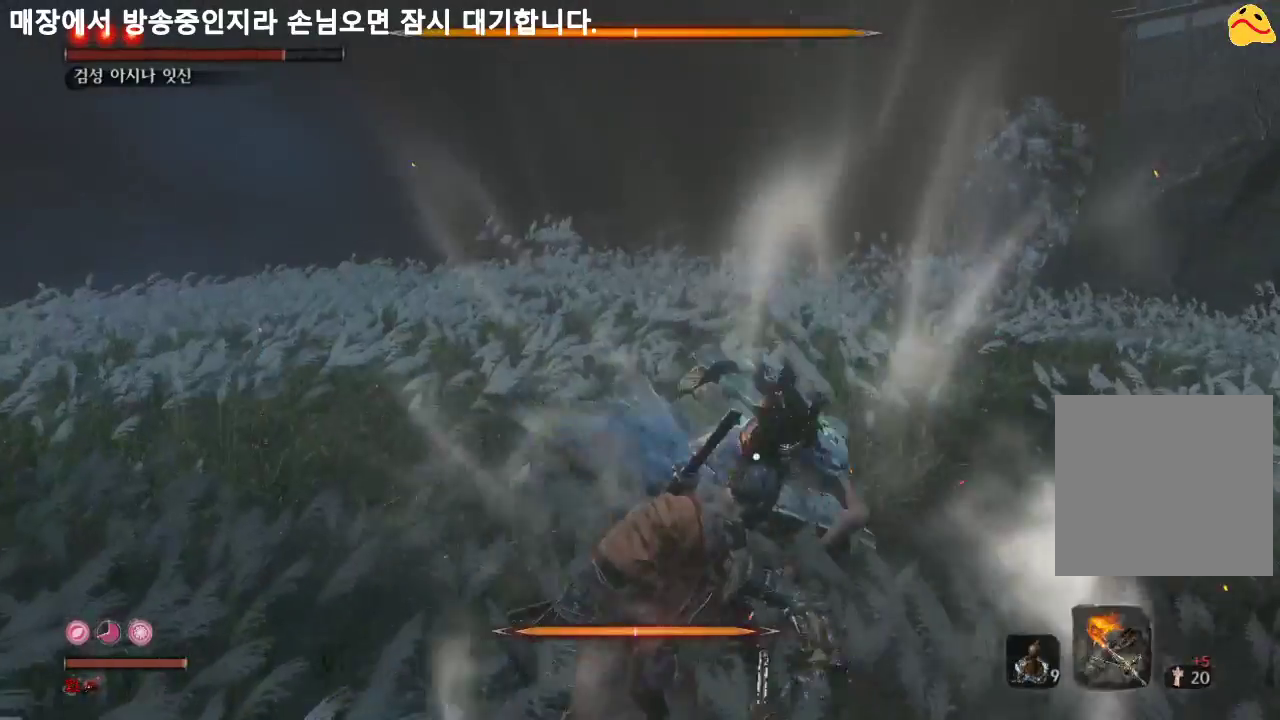
{"buttons": [], "left_stick": "center", "right_stick": "center", "events": [[100, "R1", "up"], [200, "R1", "down"], [300, "R1", "up"], [467, "R1", "down"], [500, "R1", "up"]]}
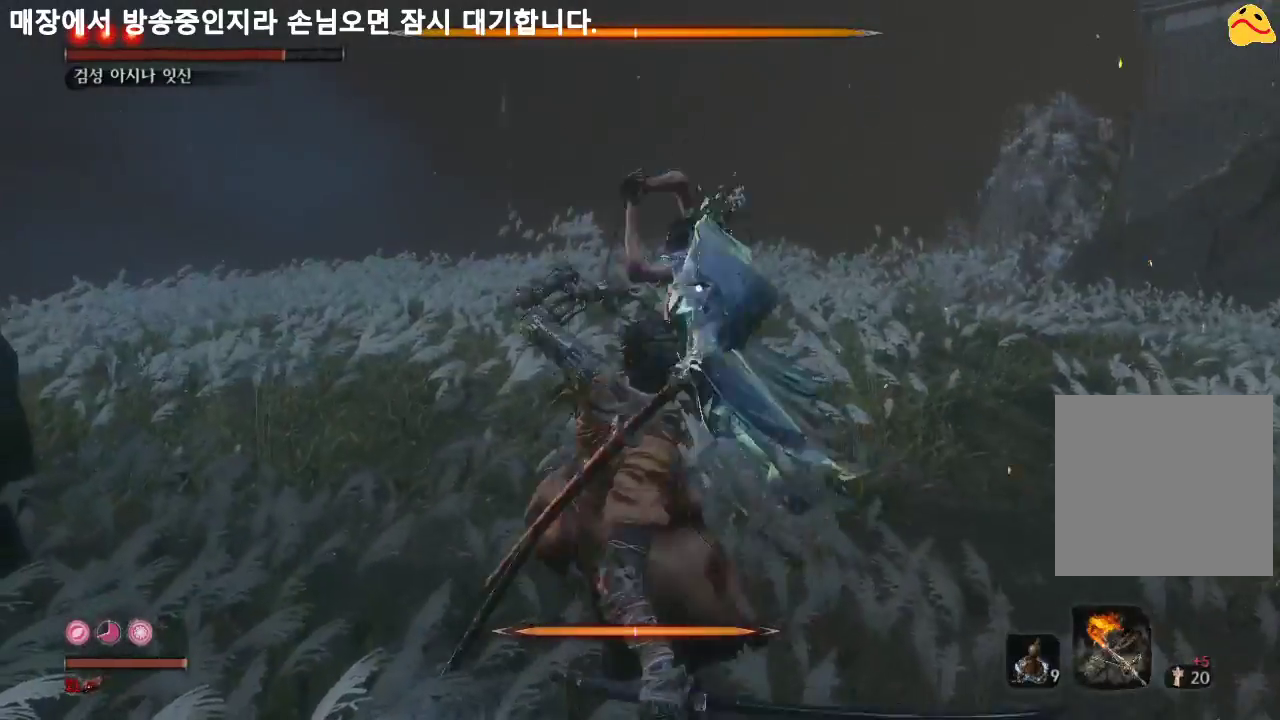
{"buttons": [], "left_stick": "center", "right_stick": "center", "events": [[100, "R1", "down"], [200, "R1", "up"], [300, "R1", "down"], [433, "R1", "up"]]}